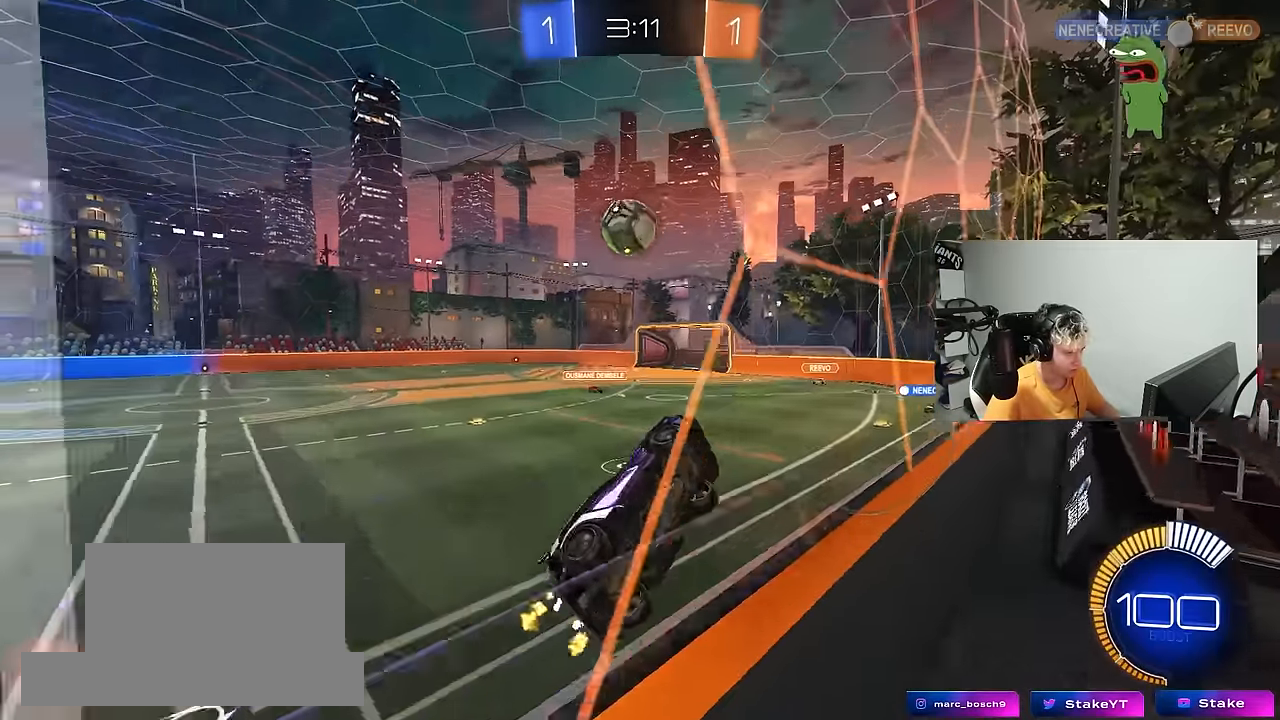
Gameplay with keyboard and mouse; each line is a JSON object with the keys and mouse buttons held at the frame after it. "events" lists presses ("down") and releases ("up") of "1", "2", "3", "4", "5", "a", "alt", "c", "caps_lock", "ctrl", "d", "e", "f", "g", "q", "r", "s", "shift", "space", "t", "tab", "v", "w", "x", "z", "mouse_left", "mouse_wheel" and "mouse_right" between this image and that frame as [ms after this image, input, new state], when the widget could be followed in between. "mouse_left", "mouse_wheel", "mouse_right" = the "left", "wheel", "right" buttons of the "mouse" list. No other keys are recorded. "wheel" means that the mouse wheel is clicked or scrolled. "mouse_move" is the direction in which the mouse moves at that frame (one of eight, or "still"), when it could be read.
{"keys": ["a"], "mouse": [], "mouse_move": "still", "events": [[67, "a", "up"], [250, "s", "down"], [250, "w", "up"], [300, "a", "down"], [483, "s", "up"]]}
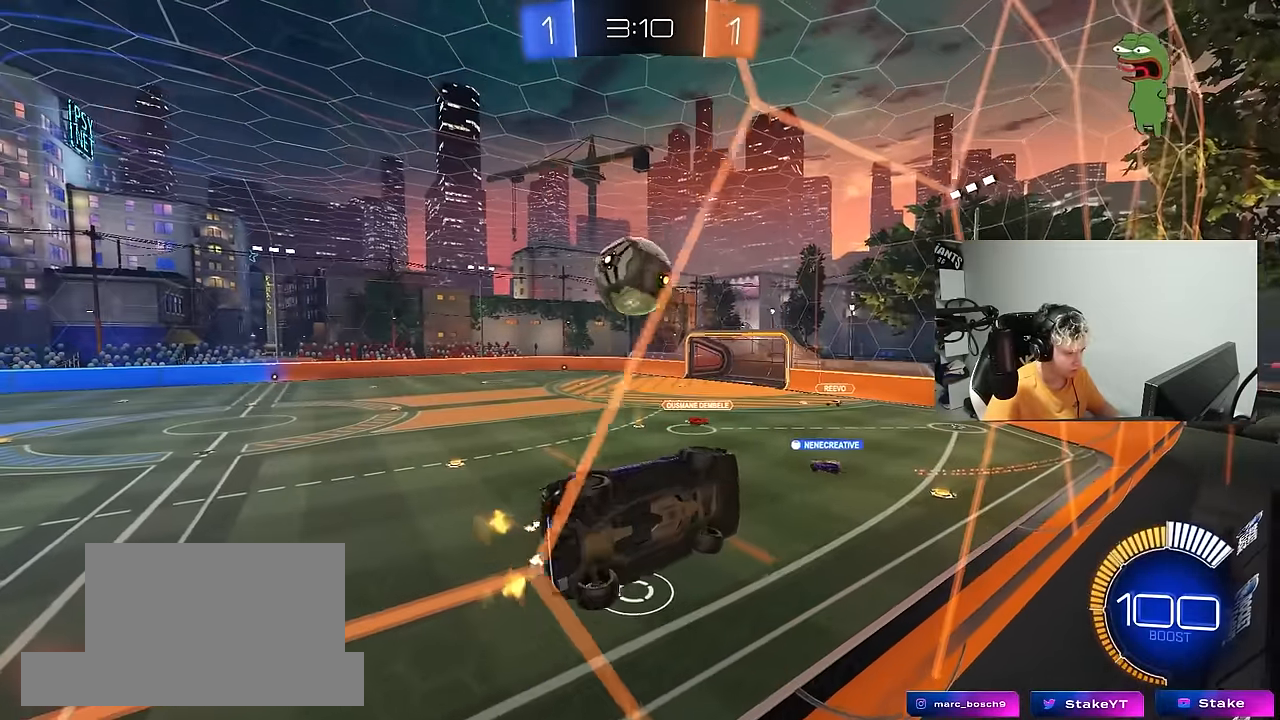
{"keys": ["w"], "mouse": [], "mouse_move": "still", "events": [[117, "w", "down"], [217, "a", "up"], [217, "w", "up"], [317, "a", "down"], [317, "s", "down"], [350, "s", "up"], [400, "a", "up"], [450, "w", "down"]]}
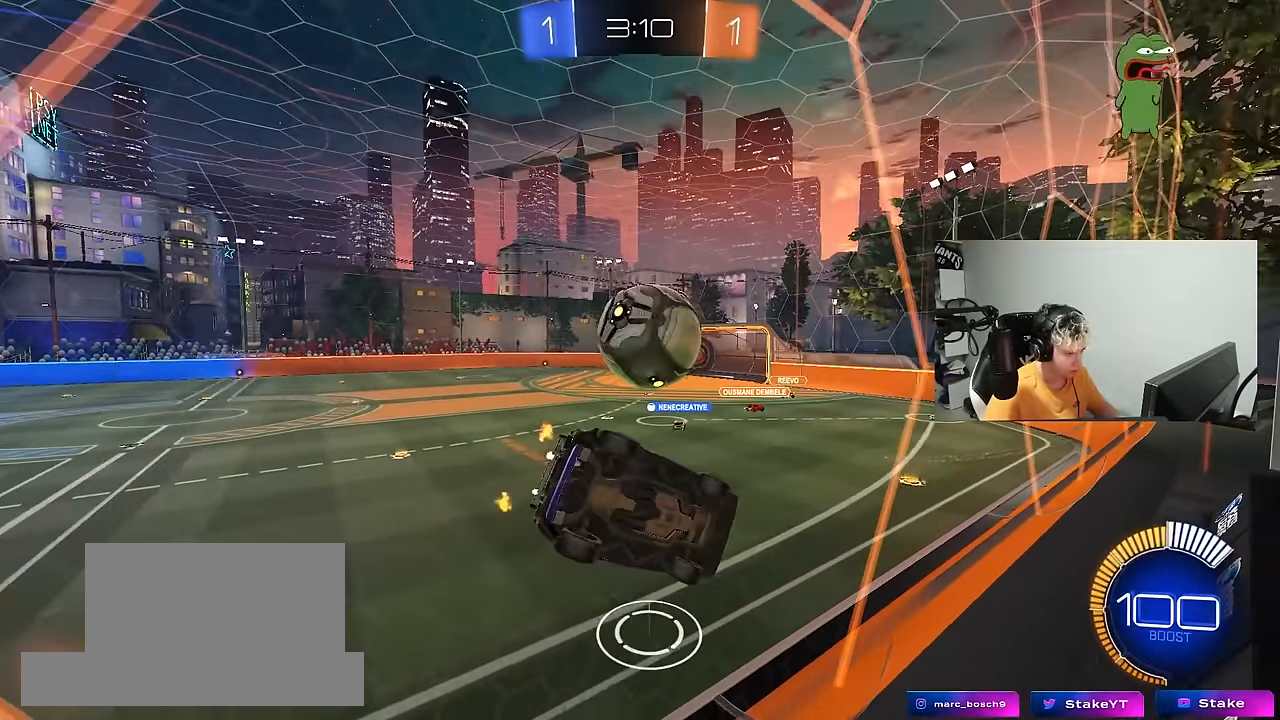
{"keys": ["a", "w"], "mouse": [], "mouse_move": "down", "events": [[133, "a", "down"], [183, "a", "up"], [467, "a", "down"]]}
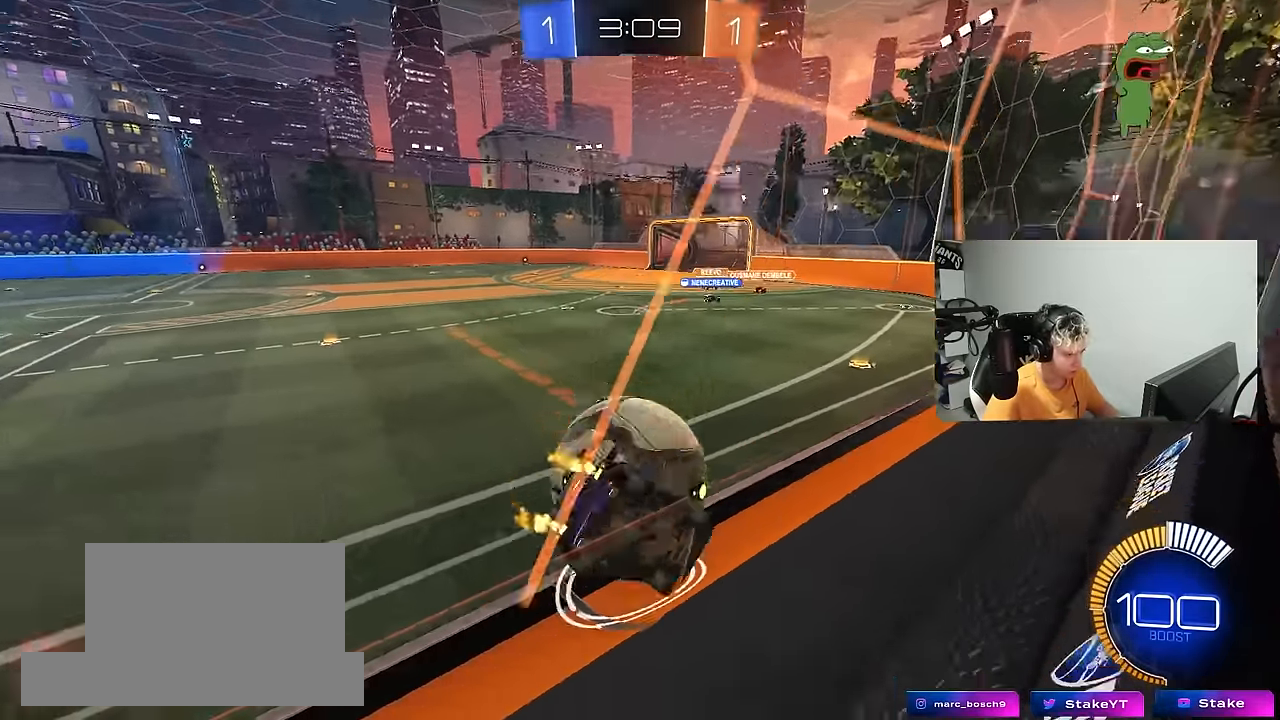
{"keys": ["w"], "mouse": ["left"], "mouse_move": "down", "events": [[150, "mouse_left", "down"], [250, "a", "up"]]}
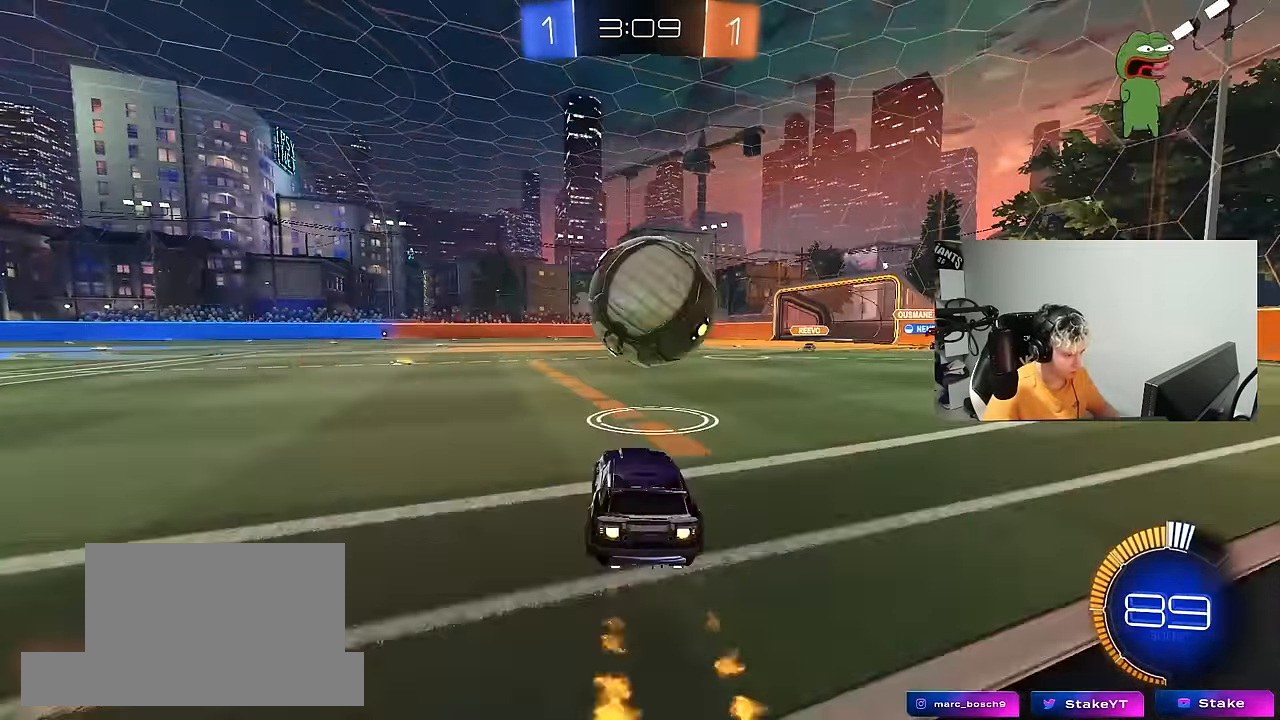
{"keys": ["d"], "mouse": [], "mouse_move": "still", "events": [[83, "d", "down"], [133, "a", "down"], [133, "d", "up"], [317, "a", "up"], [317, "d", "down"], [350, "mouse_left", "up"], [350, "w", "up"]]}
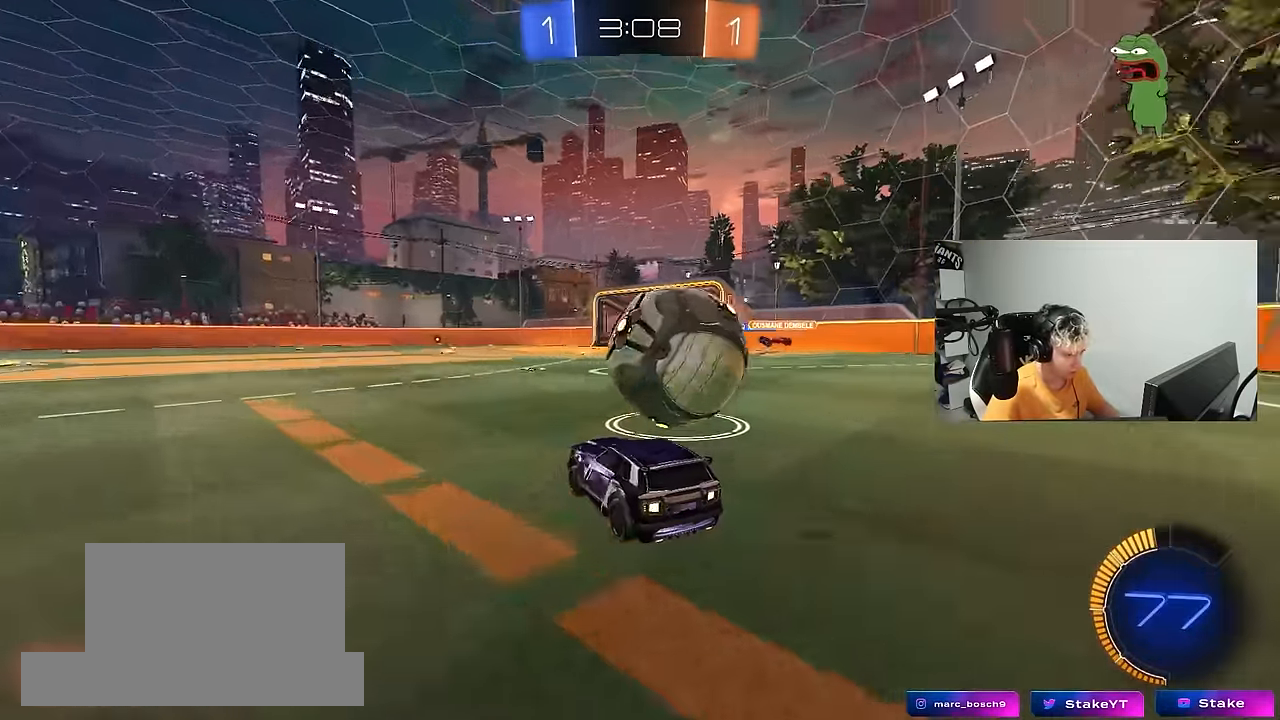
{"keys": ["a", "w"], "mouse": [], "mouse_move": "still", "events": [[50, "s", "down"], [133, "mouse_right", "down"], [183, "mouse_right", "up"], [183, "s", "up"], [233, "d", "up"], [333, "a", "down"], [367, "w", "down"]]}
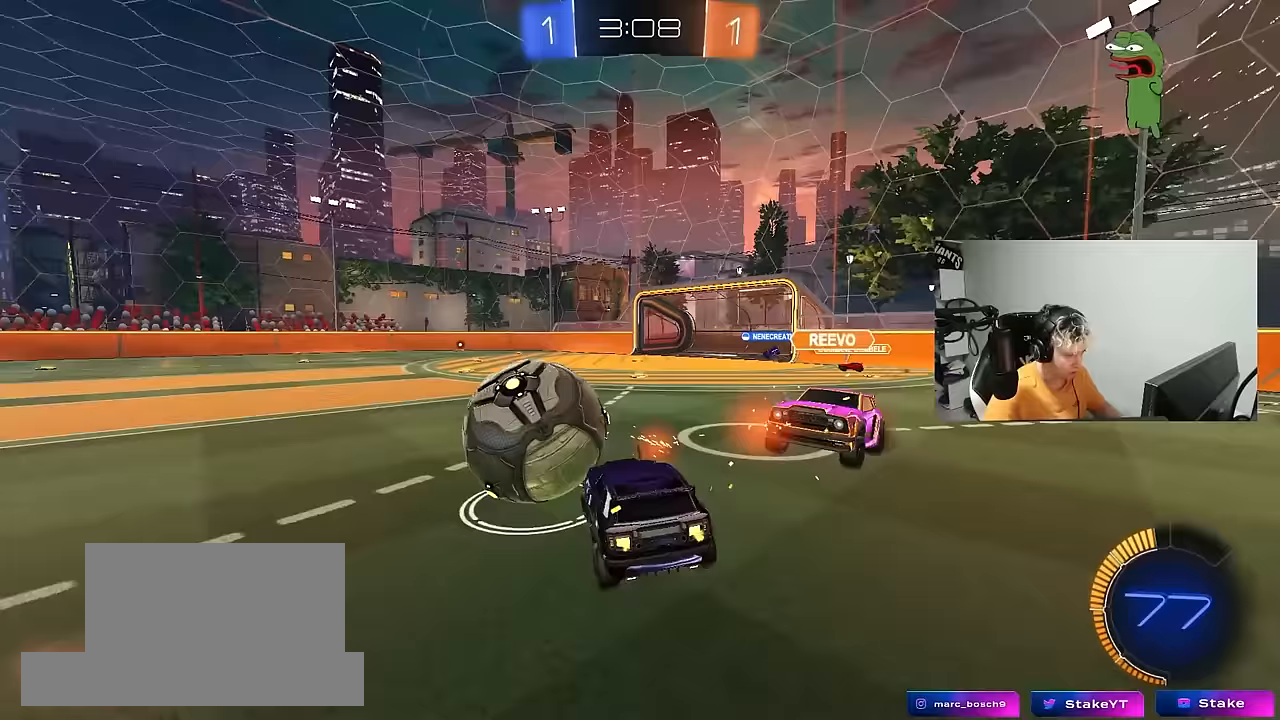
{"keys": ["d"], "mouse": ["left"], "mouse_move": "right", "events": [[17, "w", "up"], [67, "a", "up"], [100, "mouse_left", "down"], [167, "d", "down"], [167, "s", "down"], [433, "s", "up"]]}
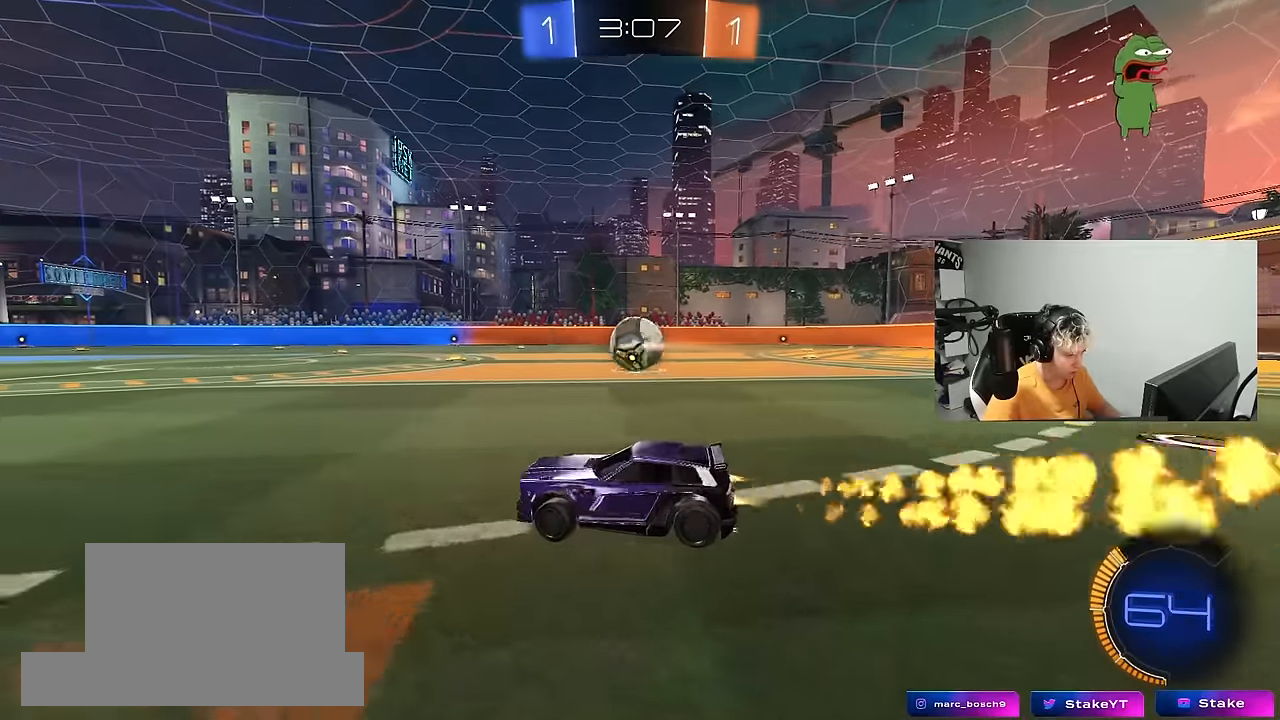
{"keys": ["d", "w"], "mouse": ["left"], "mouse_move": "still", "events": [[33, "w", "down"], [217, "mouse_left", "up"], [267, "shift", "down"], [317, "mouse_left", "down"], [317, "shift", "up"]]}
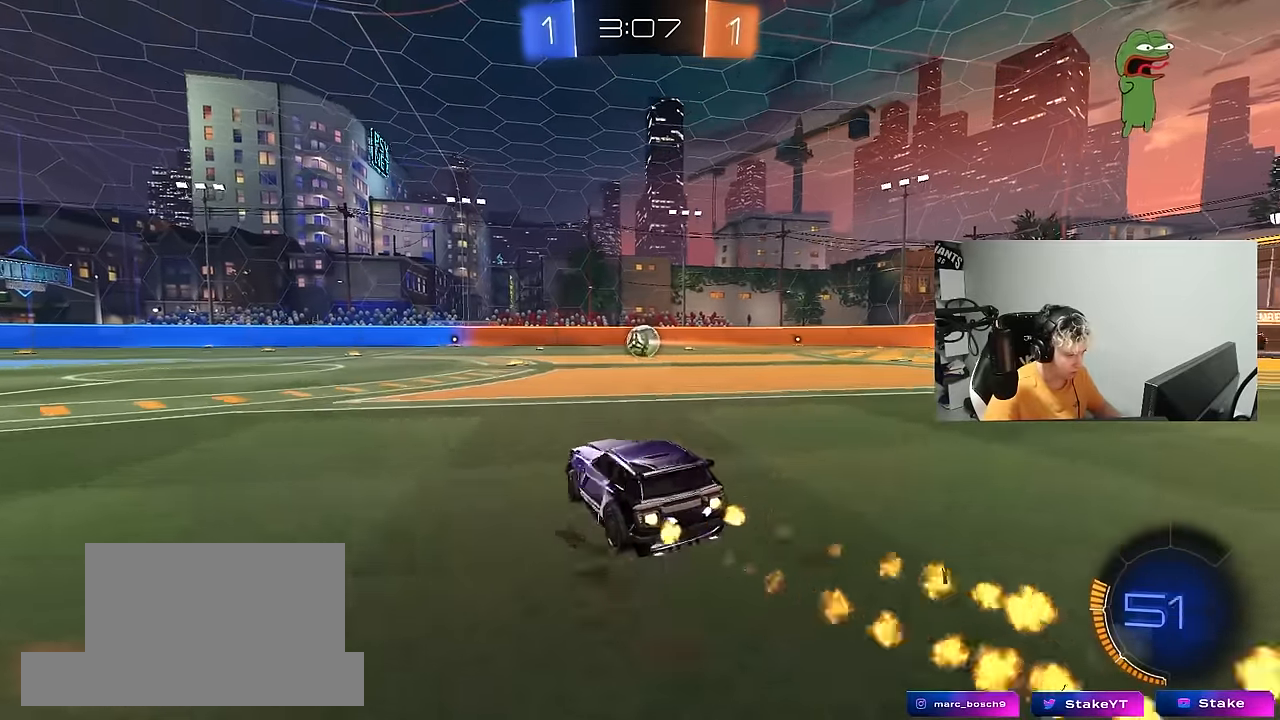
{"keys": ["a", "s", "shift"], "mouse": ["left"], "mouse_move": "still", "events": [[50, "mouse_right", "down"], [100, "d", "up"], [100, "shift", "down"], [150, "a", "down"], [150, "mouse_right", "up"], [233, "mouse_right", "down"], [283, "s", "down"], [283, "w", "up"], [367, "mouse_right", "up"]]}
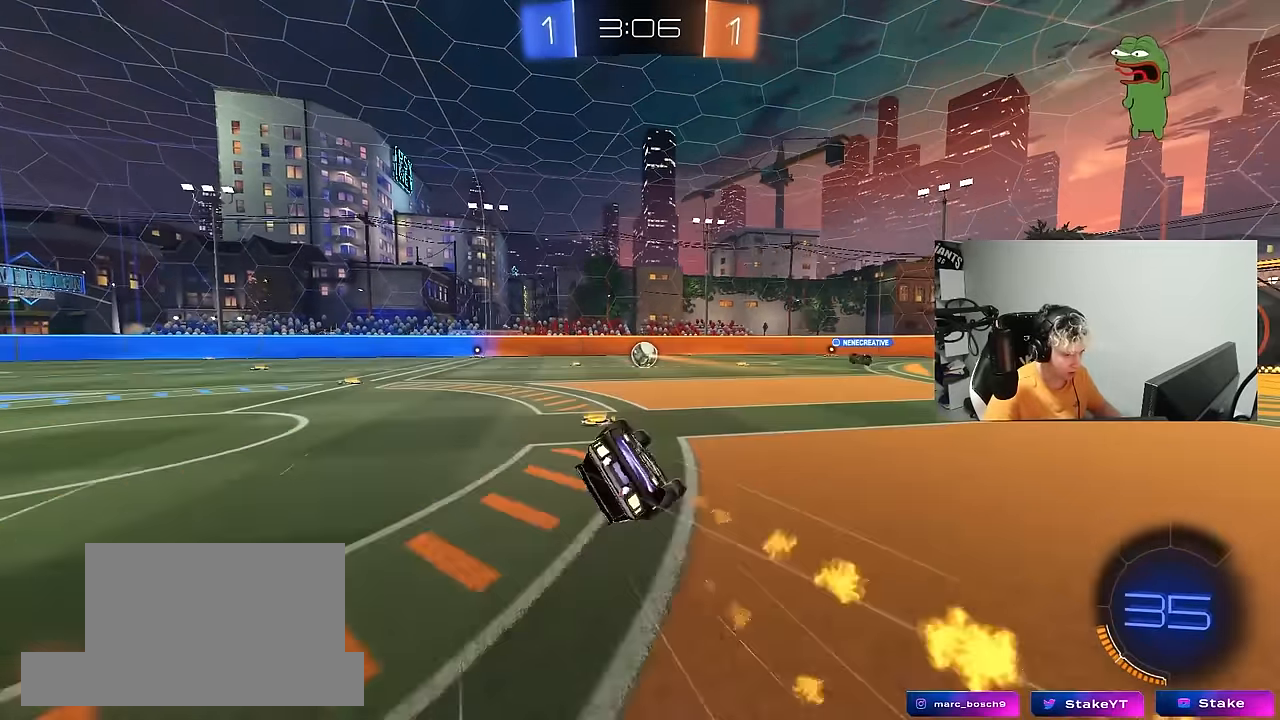
{"keys": [], "mouse": [], "mouse_move": "still", "events": [[17, "mouse_left", "up"], [100, "s", "up"], [250, "s", "down"], [433, "s", "up"], [433, "shift", "up"], [483, "a", "up"]]}
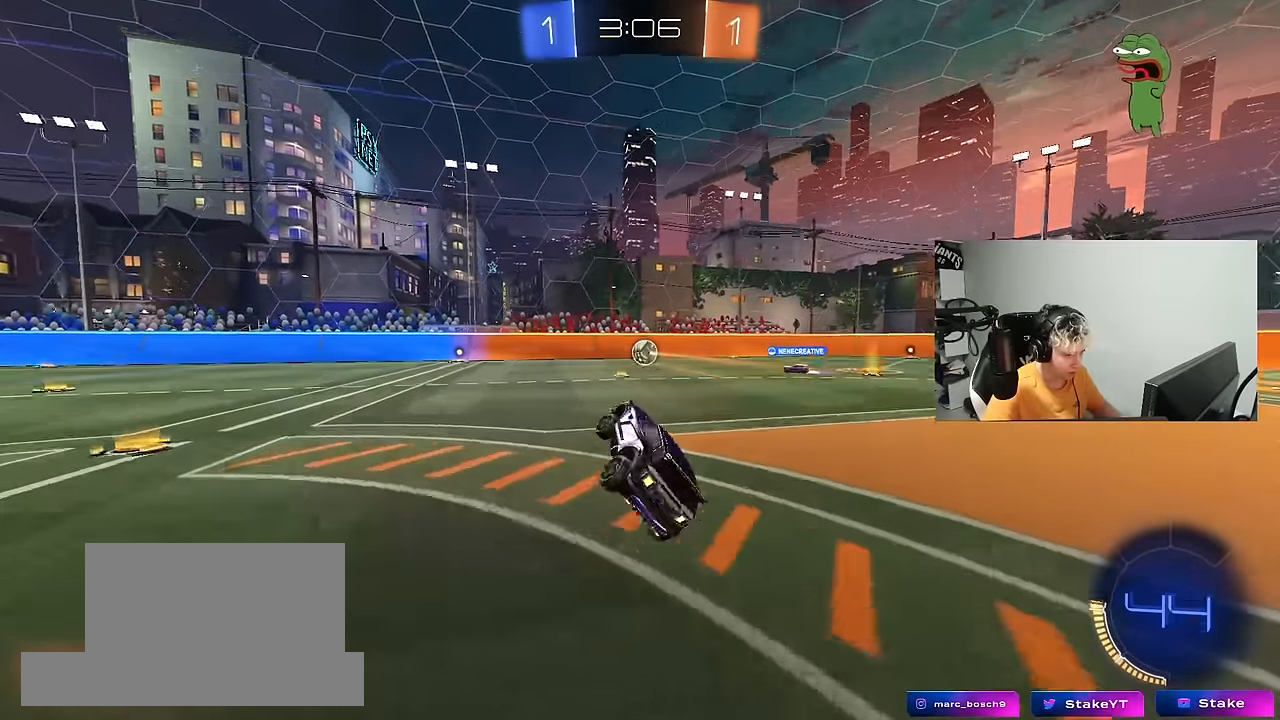
{"keys": ["a", "w"], "mouse": [], "mouse_move": "still", "events": [[117, "a", "down"], [117, "w", "down"]]}
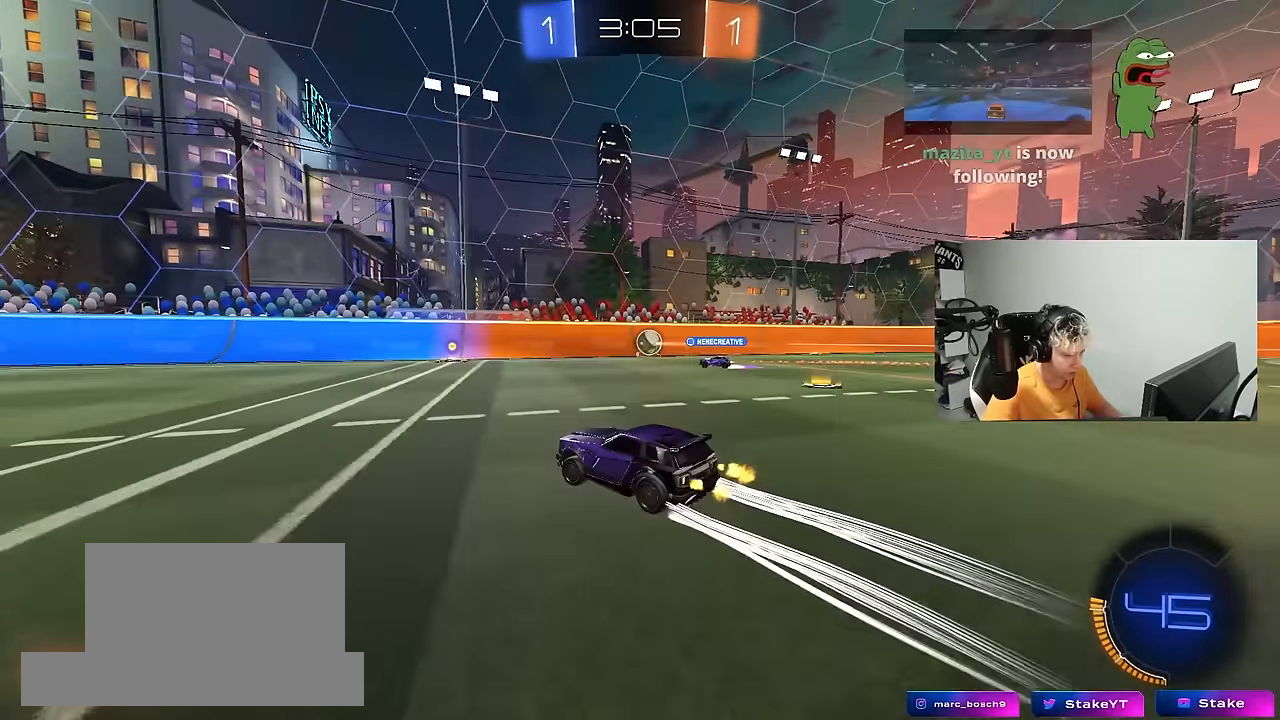
{"keys": ["w"], "mouse": [], "mouse_move": "still", "events": [[467, "a", "up"]]}
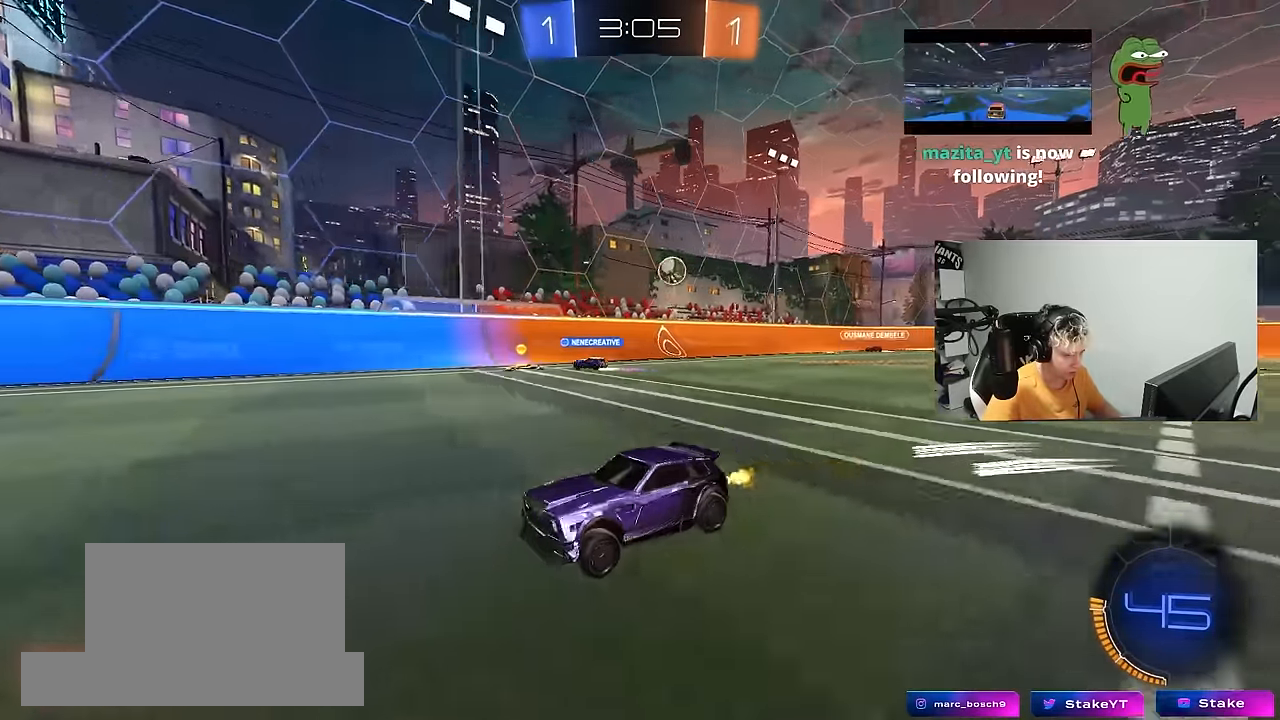
{"keys": ["w"], "mouse": [], "mouse_move": "still", "events": [[100, "a", "down"], [150, "shift", "down"], [250, "shift", "up"], [300, "a", "up"]]}
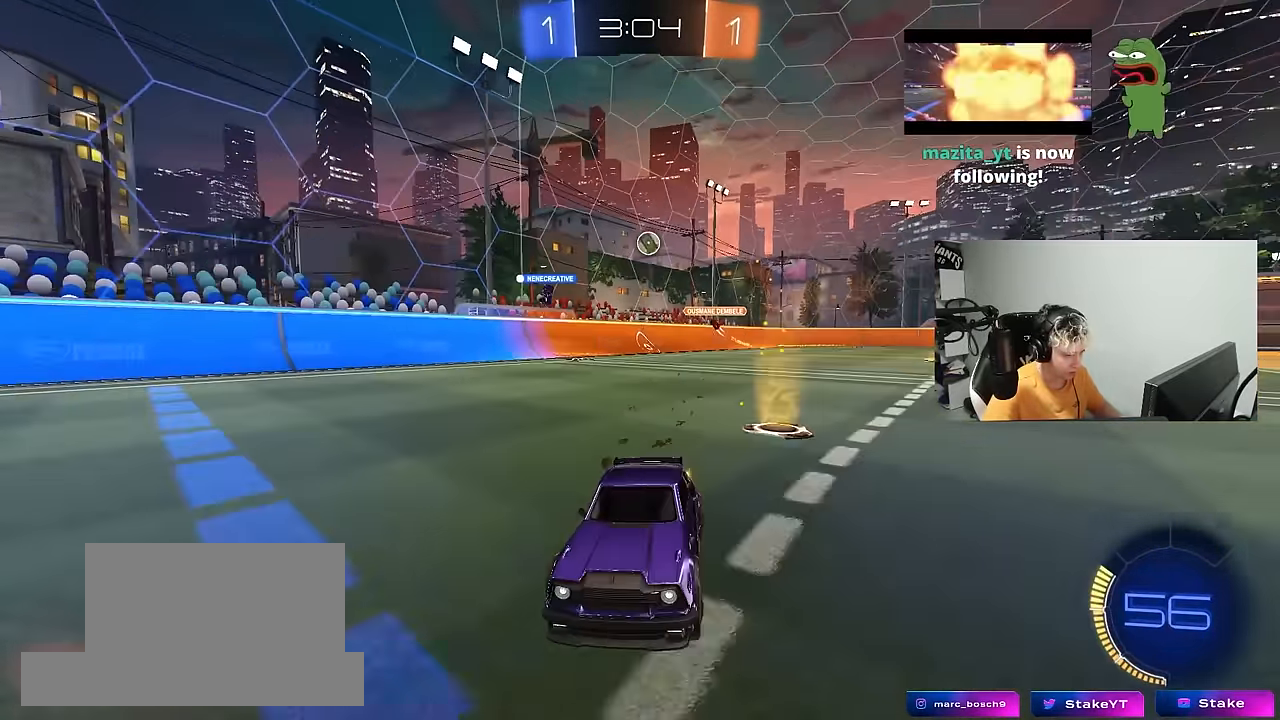
{"keys": ["a", "w"], "mouse": [], "mouse_move": "still", "events": [[117, "a", "down"], [117, "shift", "down"], [217, "shift", "up"]]}
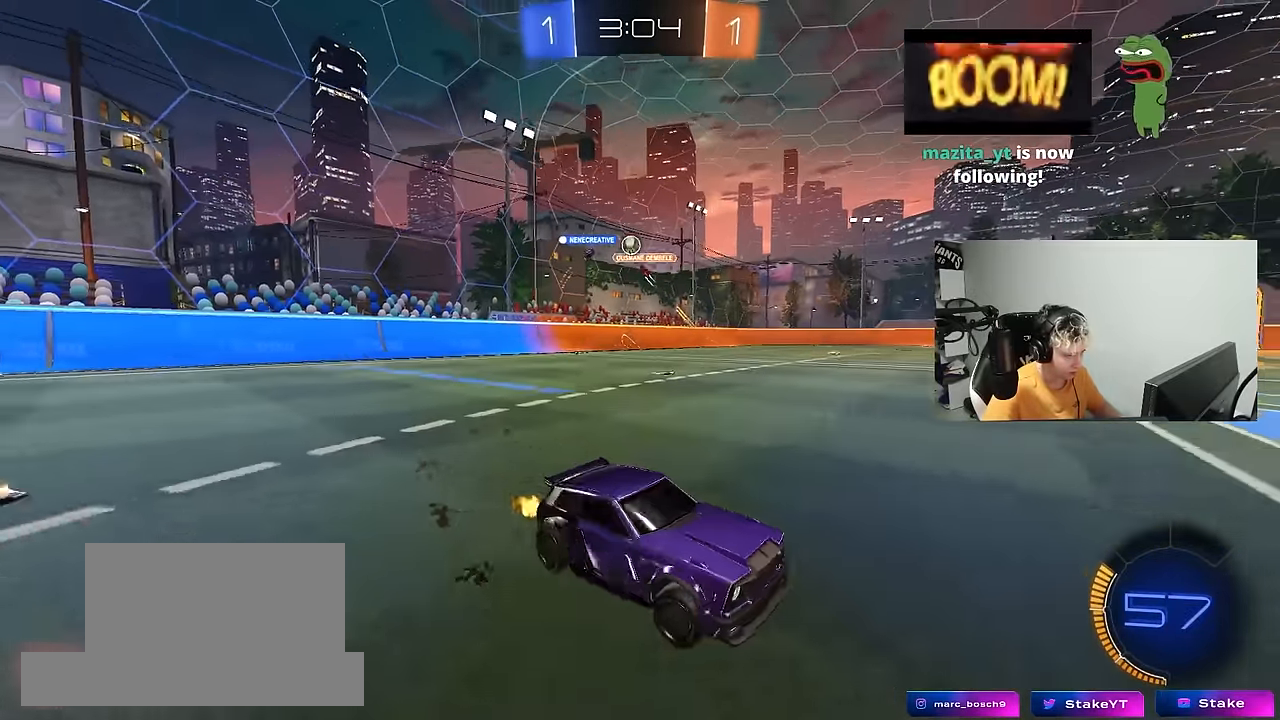
{"keys": ["d", "w"], "mouse": [], "mouse_move": "still", "events": [[50, "shift", "down"], [133, "shift", "up"], [183, "a", "up"], [183, "d", "down"], [333, "shift", "down"], [417, "shift", "up"]]}
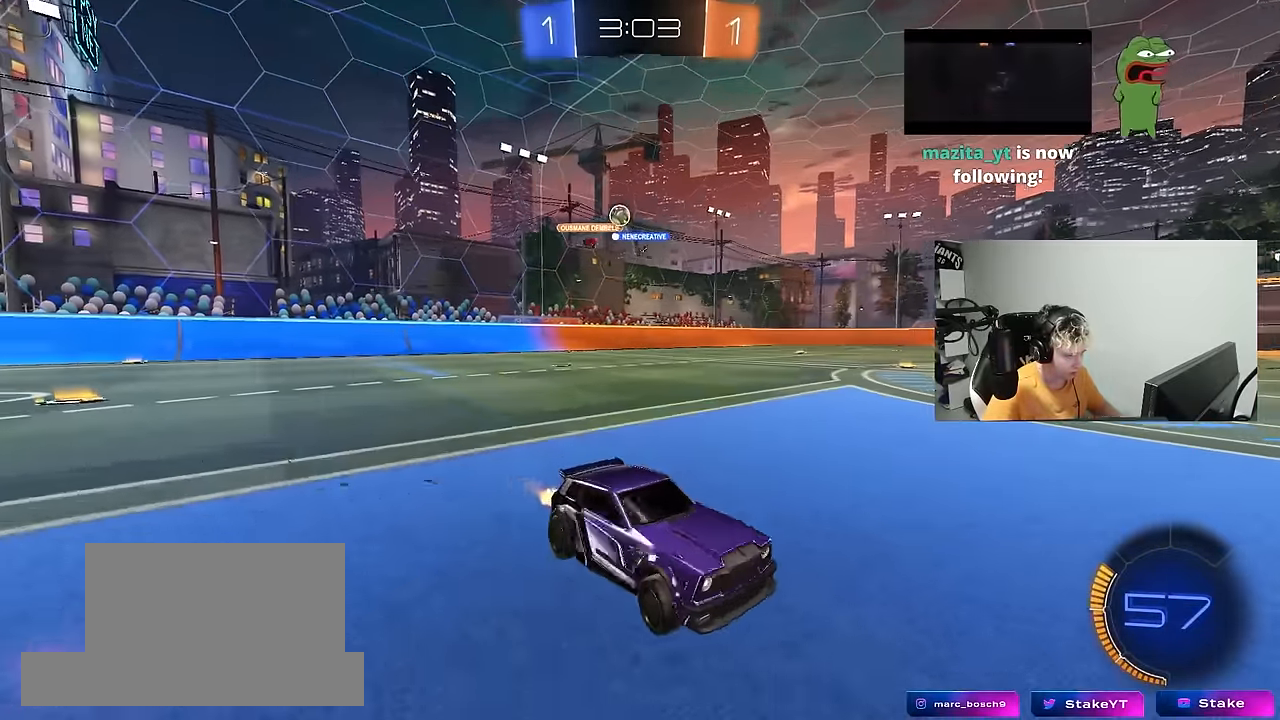
{"keys": ["w"], "mouse": [], "mouse_move": "still", "events": [[150, "shift", "down"], [250, "shift", "up"], [300, "d", "up"]]}
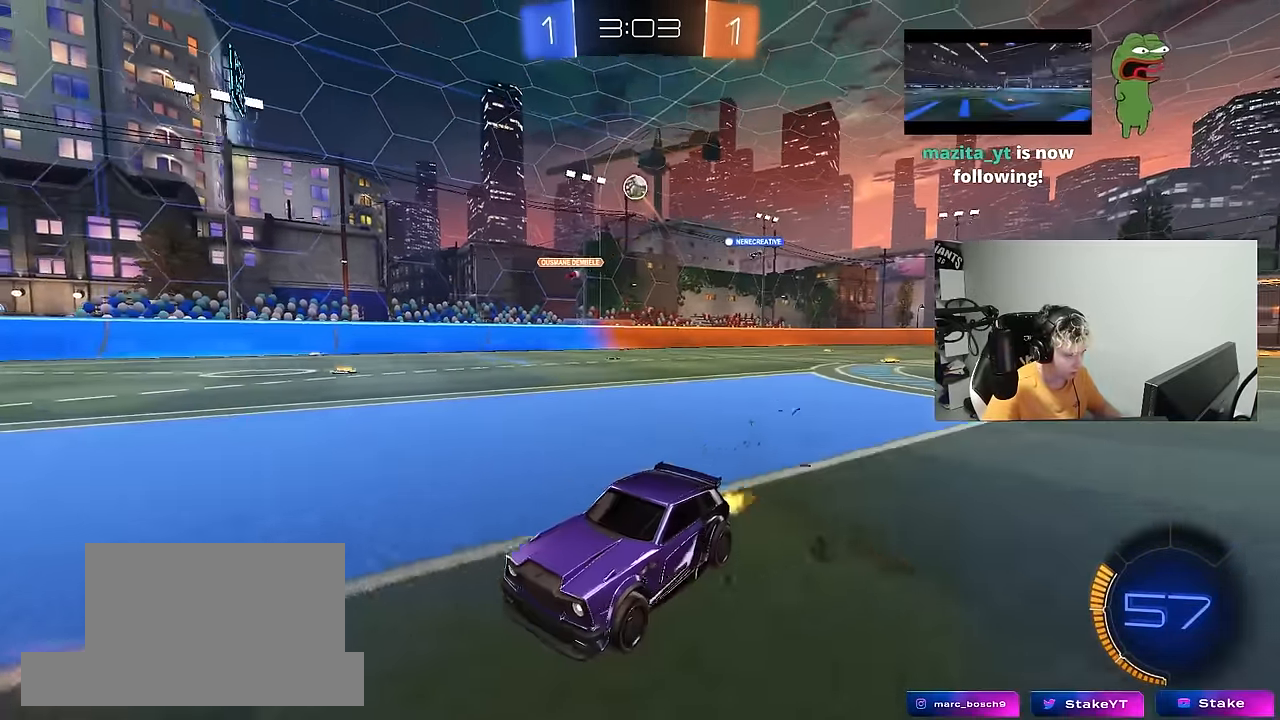
{"keys": ["d", "shift", "w"], "mouse": [], "mouse_move": "still", "events": [[267, "d", "down"], [317, "shift", "down"]]}
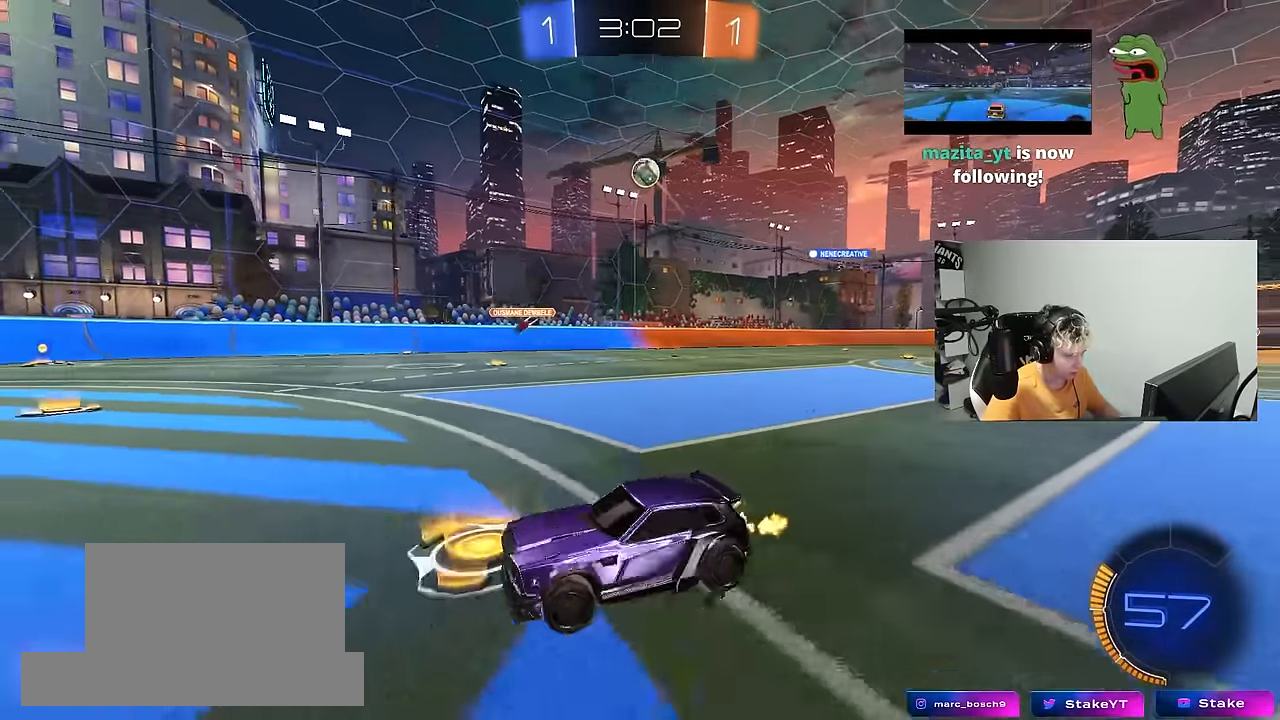
{"keys": ["w"], "mouse": [], "mouse_move": "still", "events": [[50, "shift", "up"], [100, "a", "down"], [100, "d", "up"], [283, "a", "up"], [367, "a", "down"], [417, "a", "up"]]}
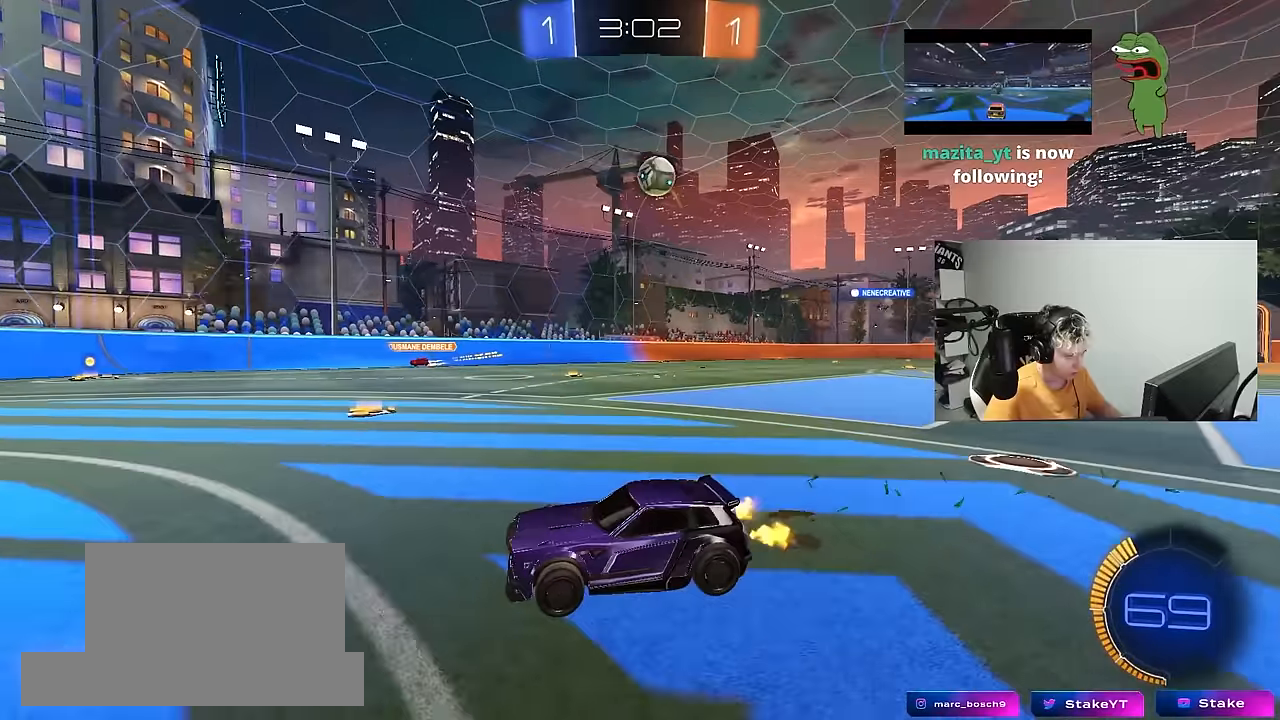
{"keys": [], "mouse": [], "mouse_move": "still", "events": [[67, "a", "down"], [100, "shift", "down"], [200, "shift", "up"], [350, "a", "up"], [350, "w", "up"]]}
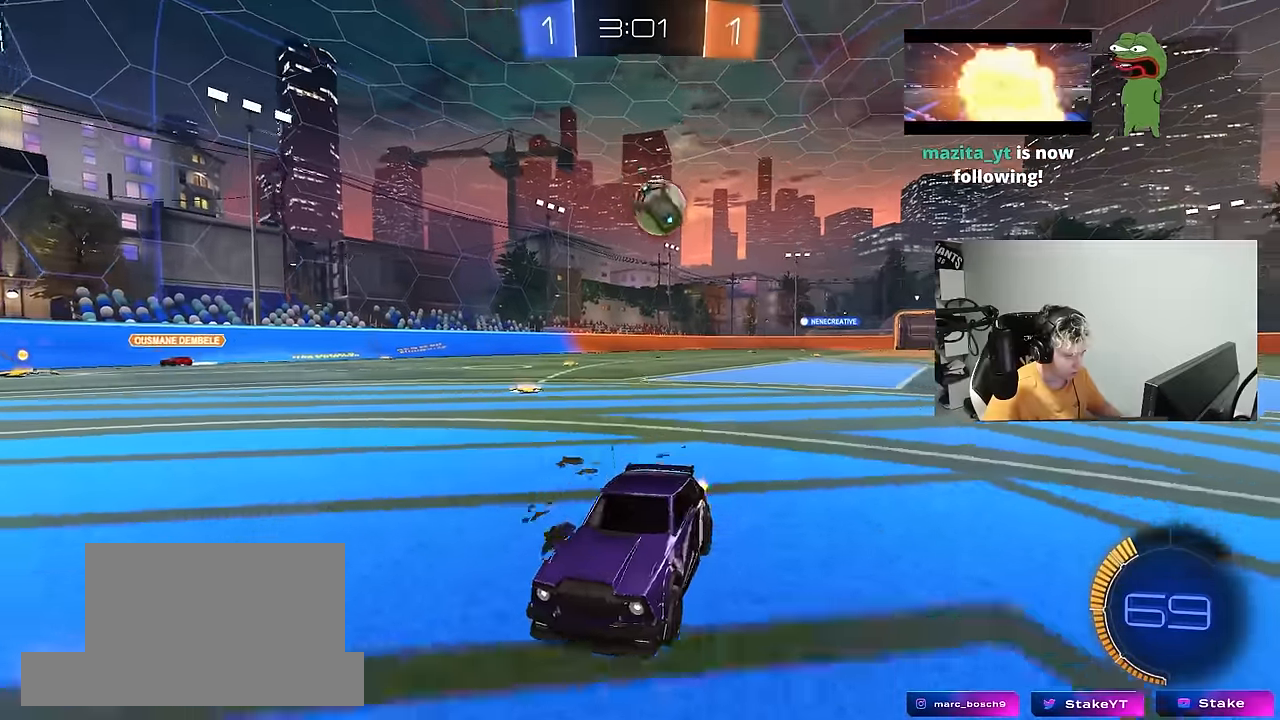
{"keys": [], "mouse": [], "mouse_move": "still", "events": [[33, "a", "down"], [117, "a", "up"], [350, "a", "down"], [500, "a", "up"]]}
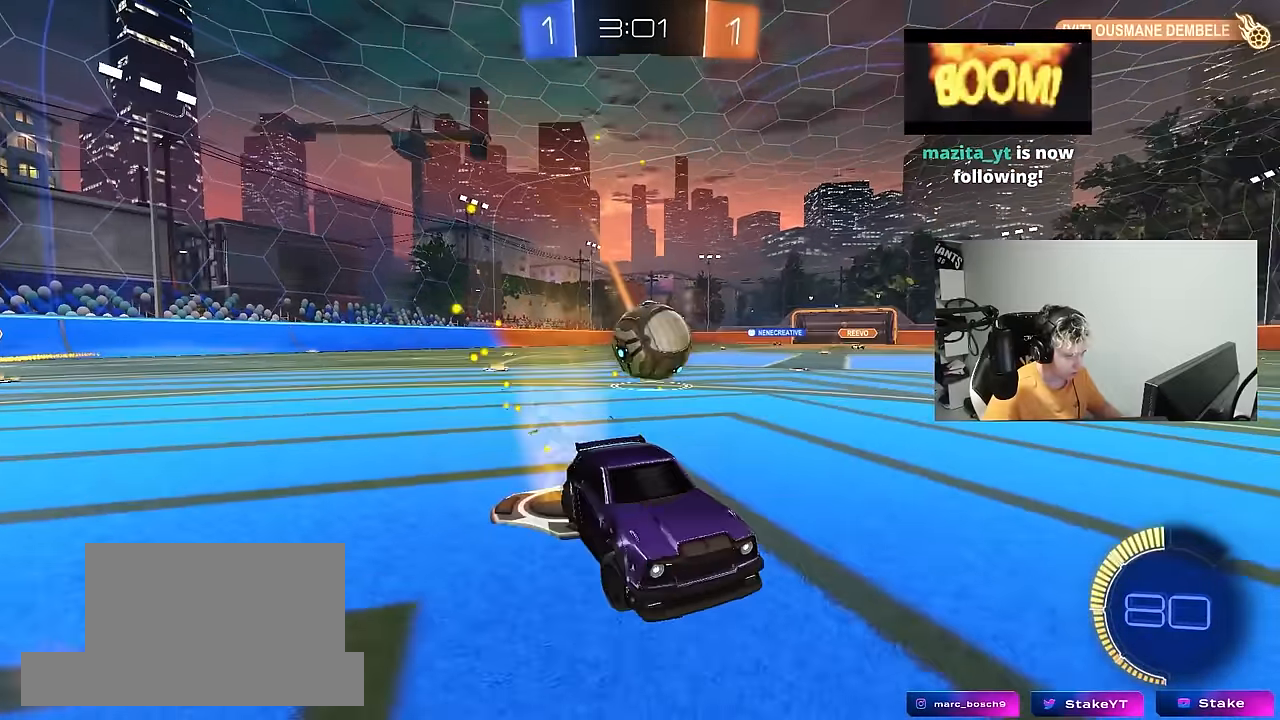
{"keys": [], "mouse": ["right"], "mouse_move": "still", "events": [[133, "mouse_right", "down"], [133, "s", "down"], [183, "a", "down"], [233, "d", "down"], [283, "a", "up"], [333, "d", "up"], [333, "s", "up"], [367, "mouse_right", "up"], [417, "mouse_right", "down"]]}
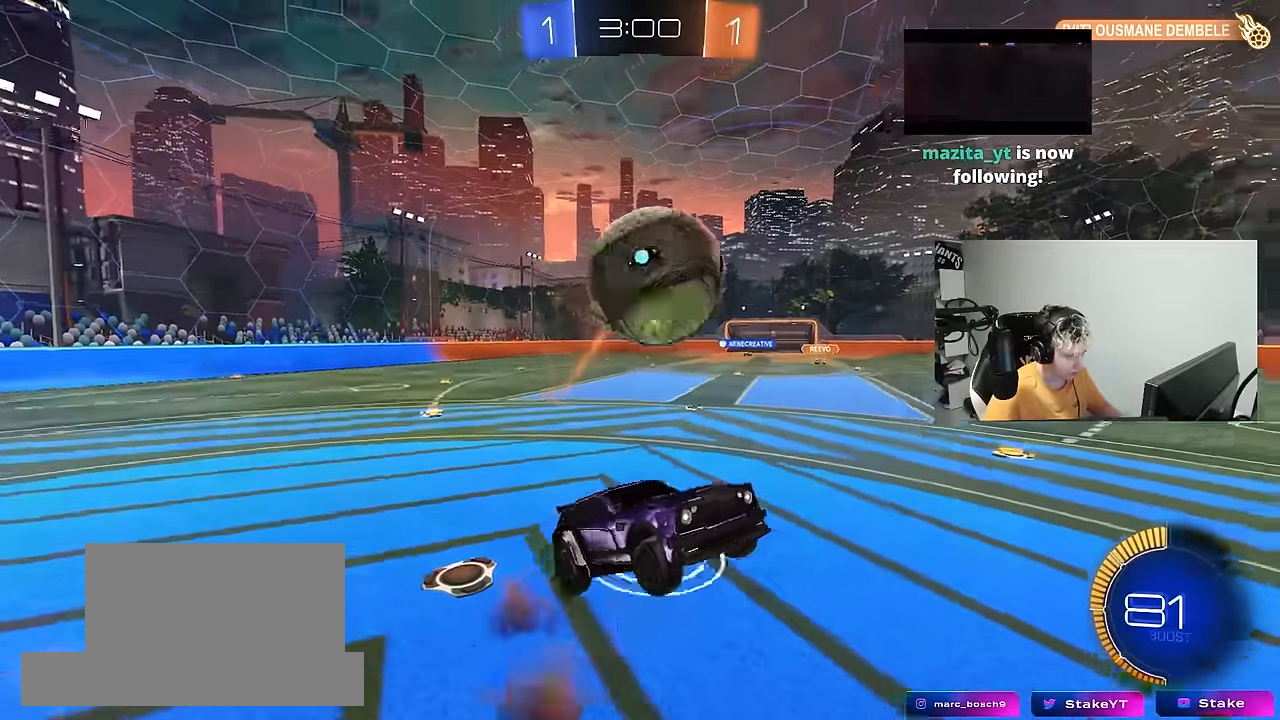
{"keys": ["a", "s", "space"], "mouse": ["left"], "mouse_move": "still", "events": [[17, "a", "down"], [17, "s", "down"], [67, "mouse_left", "down"], [67, "s", "up"], [67, "shift", "down"], [100, "mouse_right", "up"], [150, "a", "up"], [150, "s", "down"], [150, "shift", "up"], [200, "d", "down"], [200, "s", "up"], [250, "d", "up"], [250, "mouse_left", "up"], [300, "a", "down"], [300, "mouse_left", "down"], [333, "shift", "down"], [433, "shift", "up"], [433, "space", "down"], [483, "s", "down"]]}
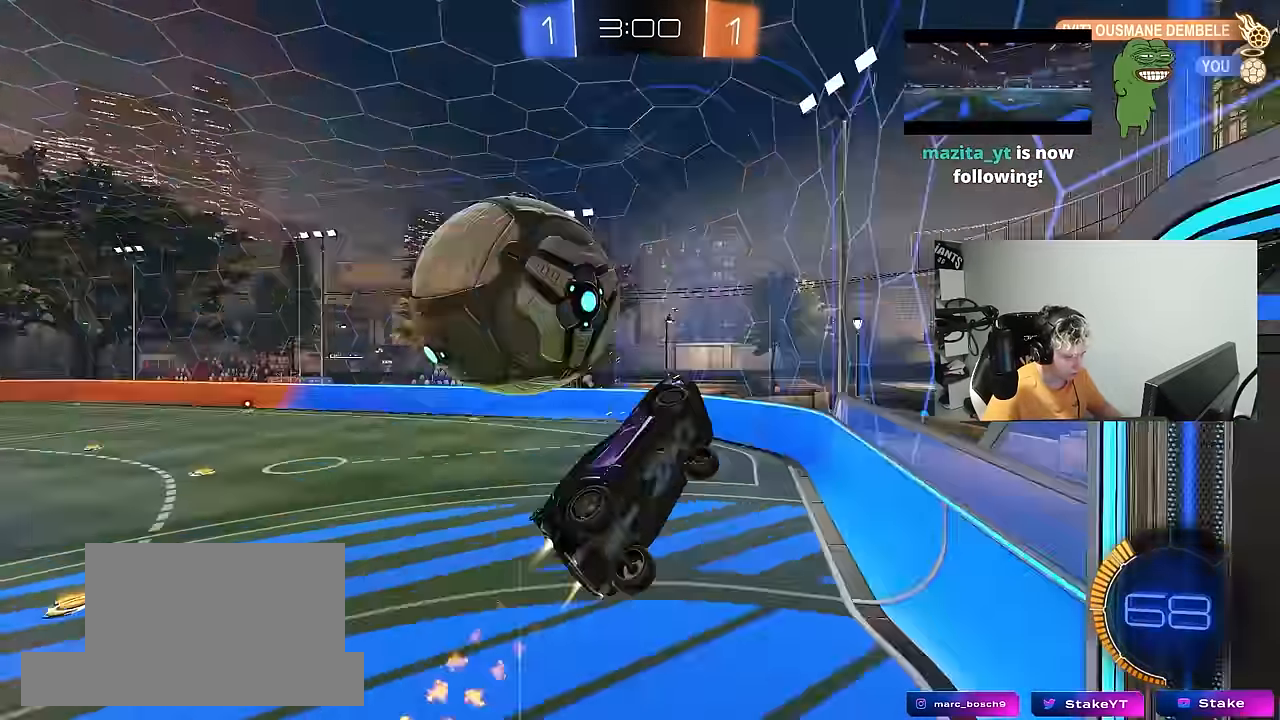
{"keys": ["d", "space"], "mouse": [], "mouse_move": "still", "events": [[83, "a", "up"], [83, "space", "up"], [133, "d", "down"], [167, "d", "up"], [167, "s", "up"], [167, "shift", "down"], [267, "shift", "up"], [350, "a", "down"], [350, "mouse_left", "up"], [400, "a", "up"], [450, "d", "down"], [450, "space", "down"]]}
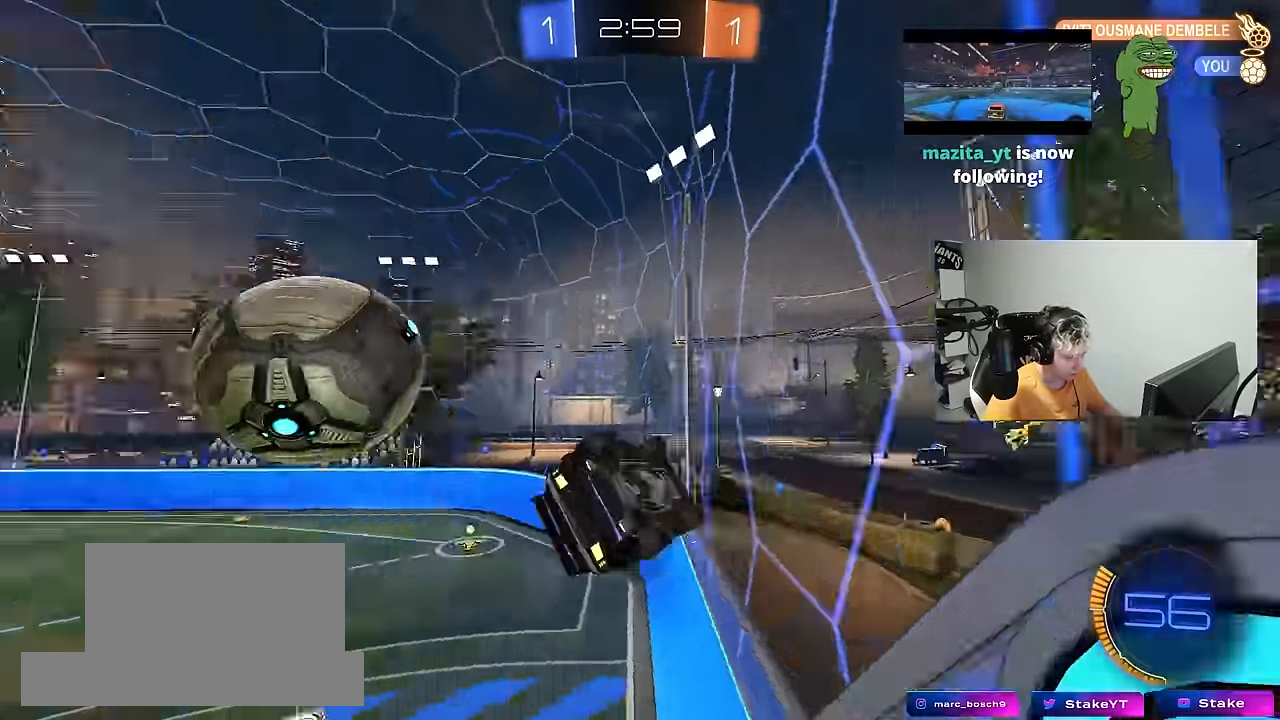
{"keys": ["w"], "mouse": [], "mouse_move": "still", "events": [[83, "d", "up"], [83, "shift", "down"], [133, "shift", "up"], [133, "space", "up"], [283, "d", "down"], [333, "w", "down"], [366, "d", "up"]]}
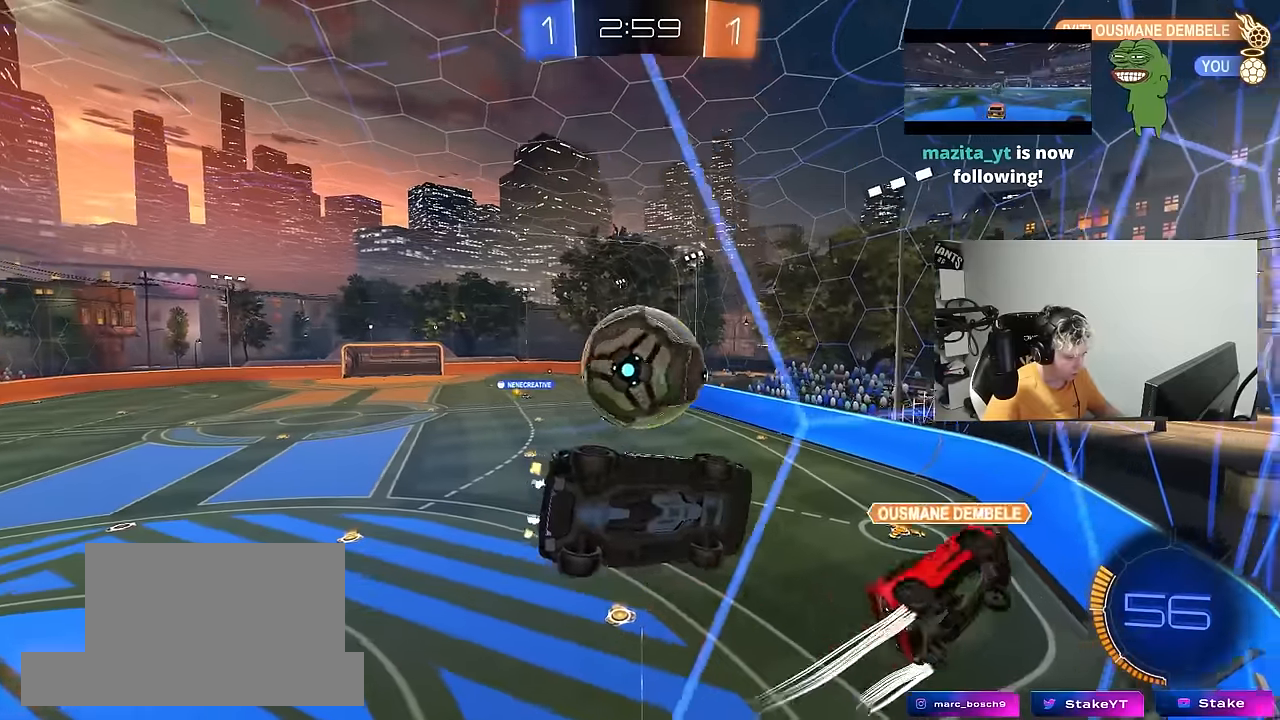
{"keys": ["w"], "mouse": [], "mouse_move": "still", "events": [[16, "a", "down"], [100, "a", "up"], [150, "w", "up"], [250, "a", "down"], [250, "s", "down"], [300, "a", "up"], [350, "s", "up"], [433, "w", "down"]]}
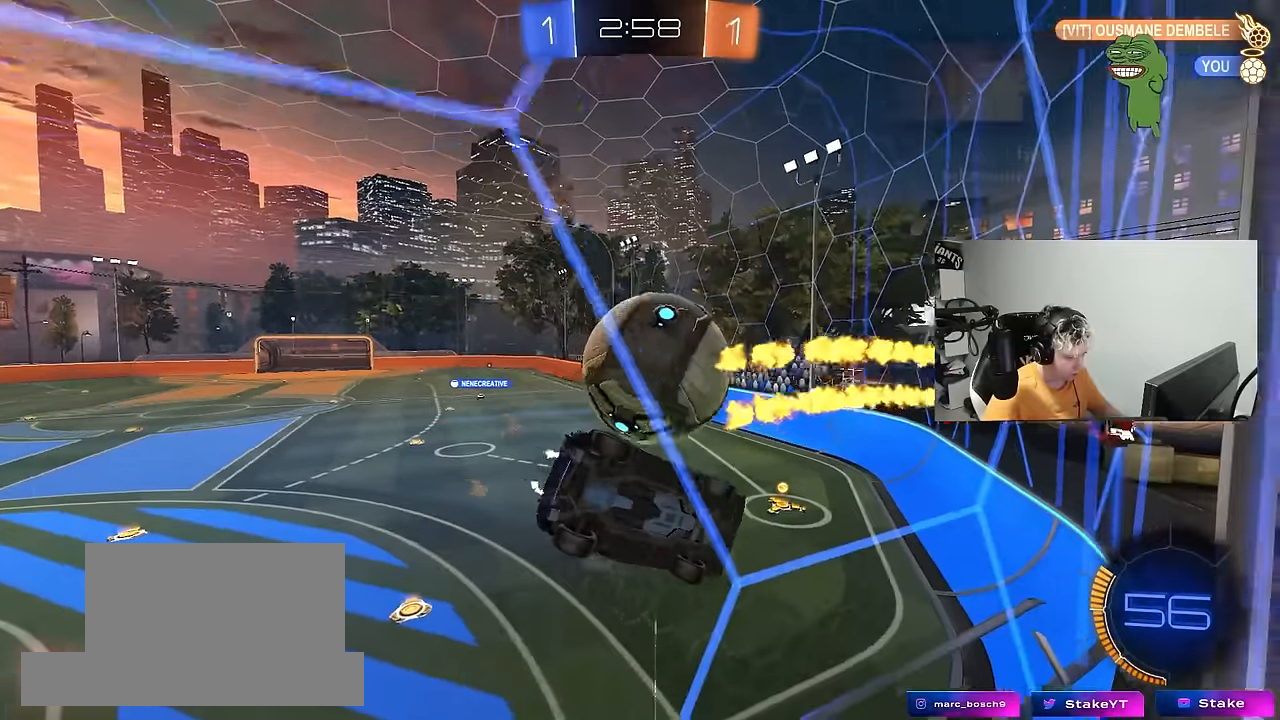
{"keys": ["w"], "mouse": [], "mouse_move": "still", "events": [[33, "a", "down"], [33, "mouse_left", "down"], [116, "a", "up"], [166, "d", "down"], [166, "mouse_left", "up"], [316, "d", "up"], [400, "d", "down"], [500, "d", "up"]]}
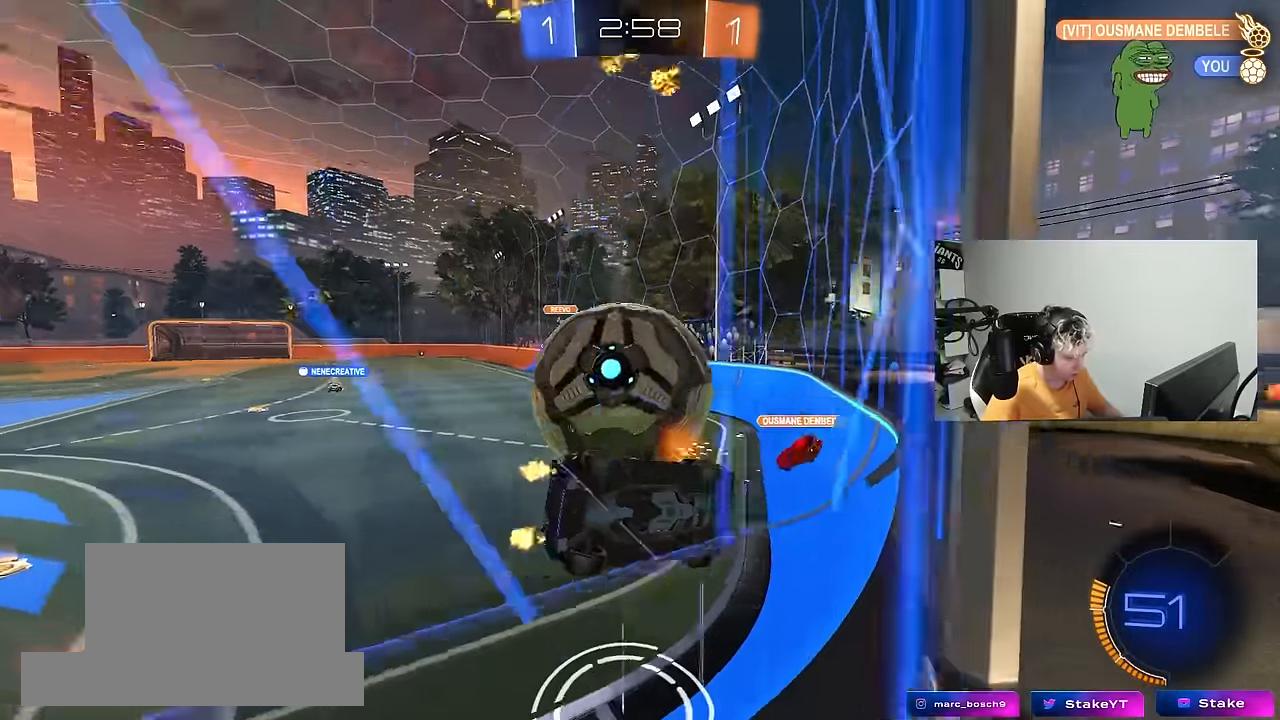
{"keys": ["a", "w"], "mouse": ["left"], "mouse_move": "still", "events": [[183, "a", "down"], [366, "mouse_left", "down"]]}
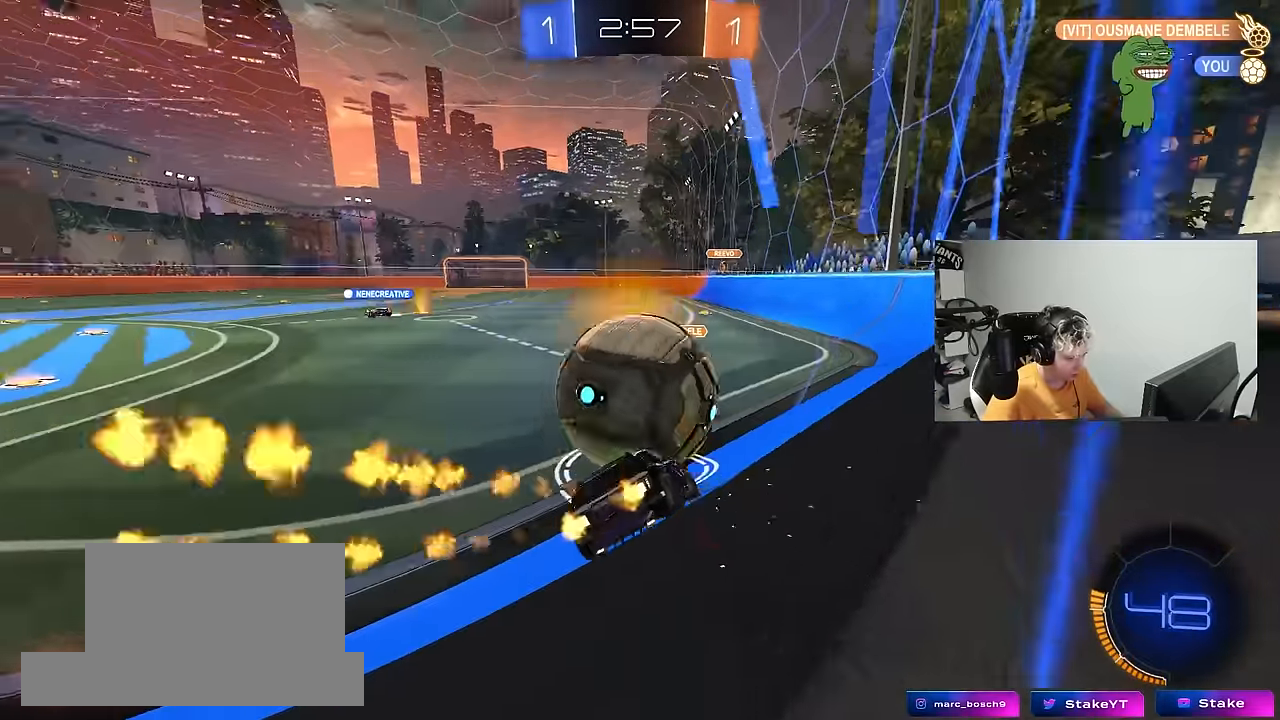
{"keys": ["a", "s"], "mouse": ["left", "right"], "mouse_move": "down-left", "events": [[16, "a", "up"], [116, "d", "down"], [116, "mouse_left", "up"], [150, "mouse_left", "down"], [300, "d", "up"], [333, "mouse_left", "up"], [333, "w", "up"], [383, "mouse_left", "down"], [383, "mouse_right", "down"], [433, "a", "down"], [433, "s", "down"]]}
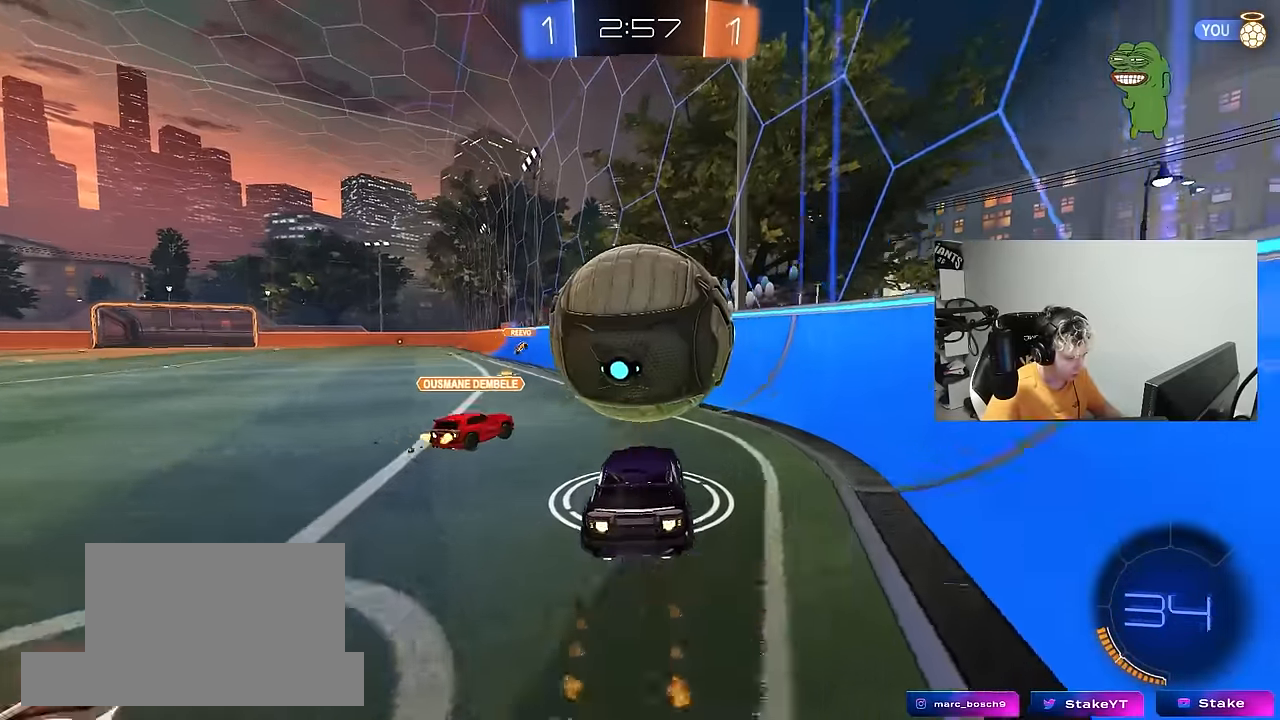
{"keys": [], "mouse": ["left"], "mouse_move": "still", "events": [[33, "a", "up"], [33, "d", "down"], [83, "d", "up"], [83, "mouse_right", "up"], [83, "s", "up"], [166, "a", "down"], [166, "shift", "down"], [216, "s", "down"], [316, "shift", "up"], [366, "s", "up"], [400, "s", "down"], [450, "s", "up"], [450, "shift", "down"], [500, "a", "up"], [500, "shift", "up"]]}